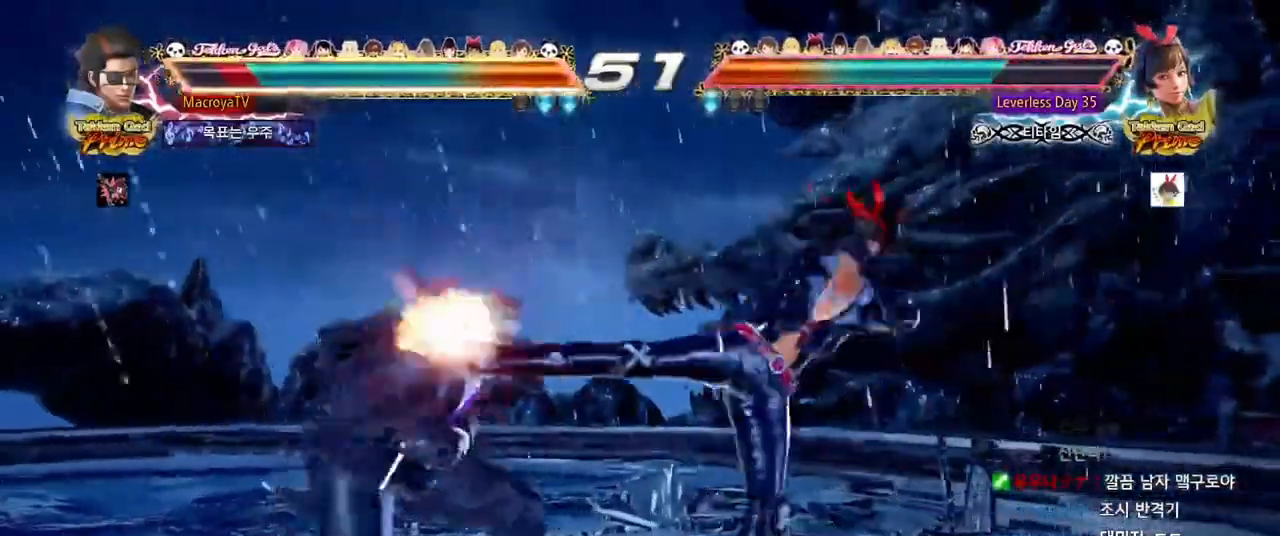
Gameplay with a controller (arcade stick); each line is a JSON object with the inputs held at the frame after it (dt_ms = milliseconds from this image to that frame). "events" lists button and stick changes between this image and that frame as [ms after this image, input, new state], when the widget could be followed in between. Not read: L3 R1 R3 SQUARE TRIANGLE.
{"dt_ms": 1000, "buttons": [], "left_stick": "left"}
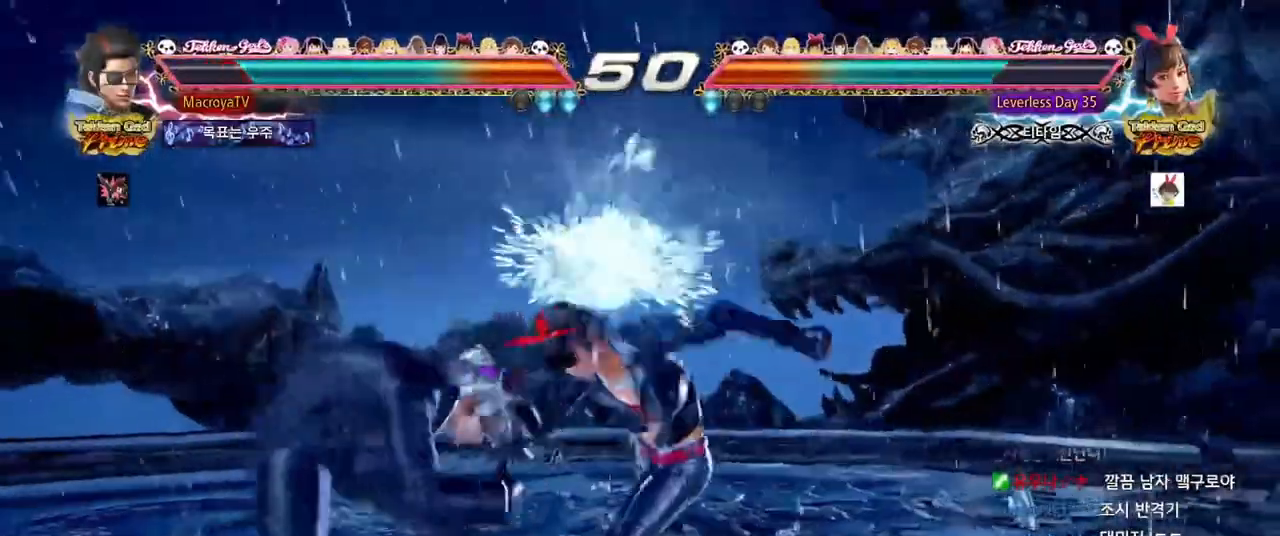
{"dt_ms": 500, "buttons": [], "left_stick": "center", "events": [[100, "left_stick", "center"], [333, "left_stick", "left"], [417, "left_stick", "center"]]}
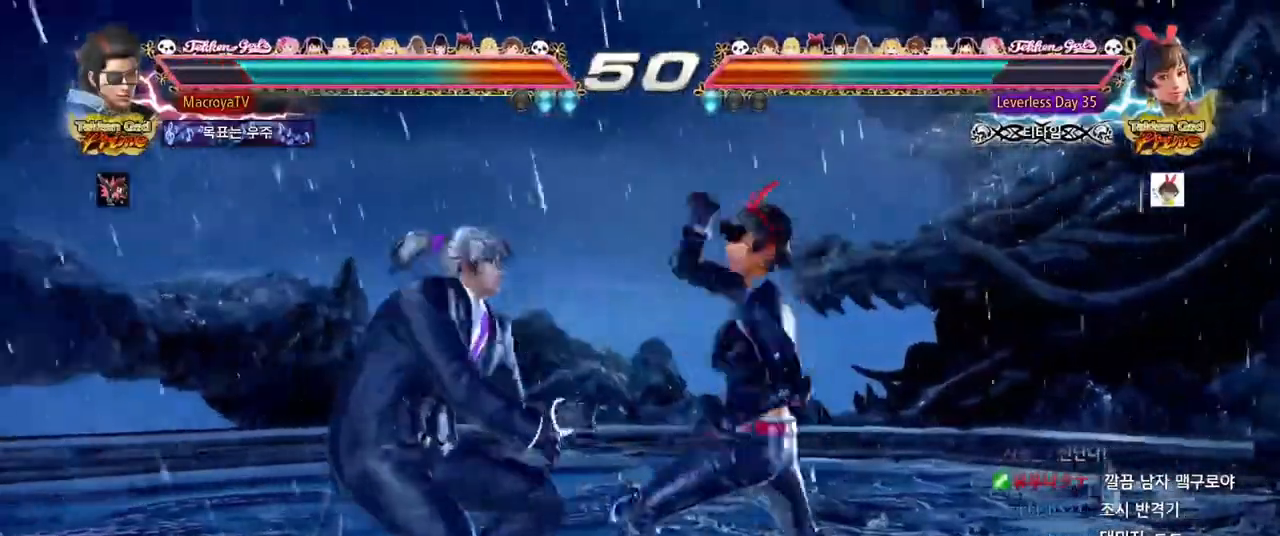
{"dt_ms": 500, "buttons": [], "left_stick": "down-left"}
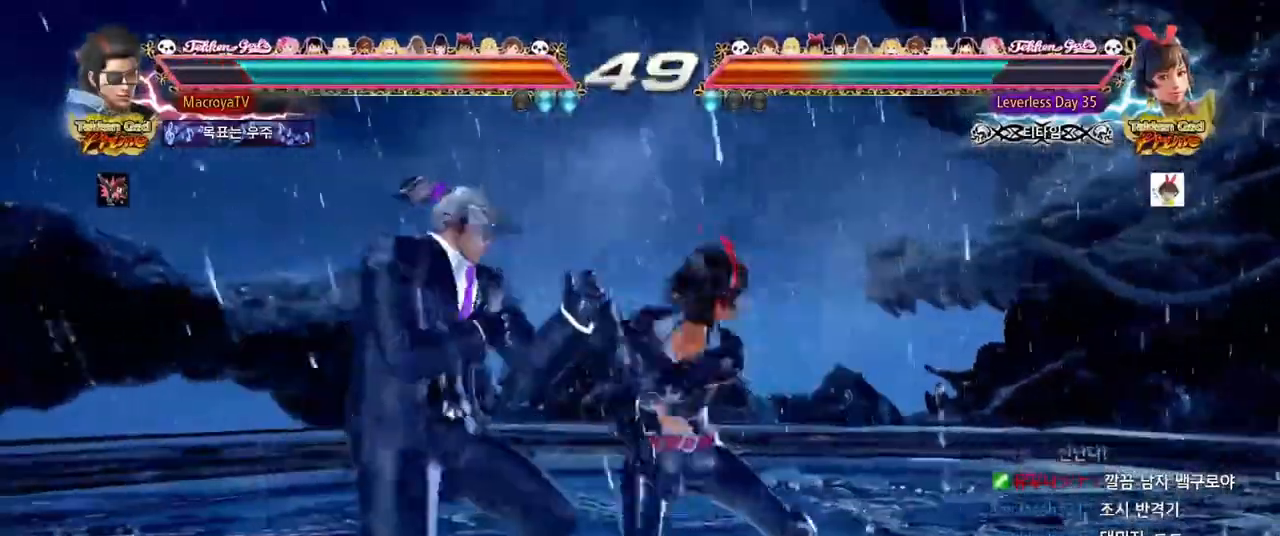
{"dt_ms": 500, "buttons": [], "left_stick": "center", "events": [[100, "left_stick", "left"], [400, "left_stick", "center"]]}
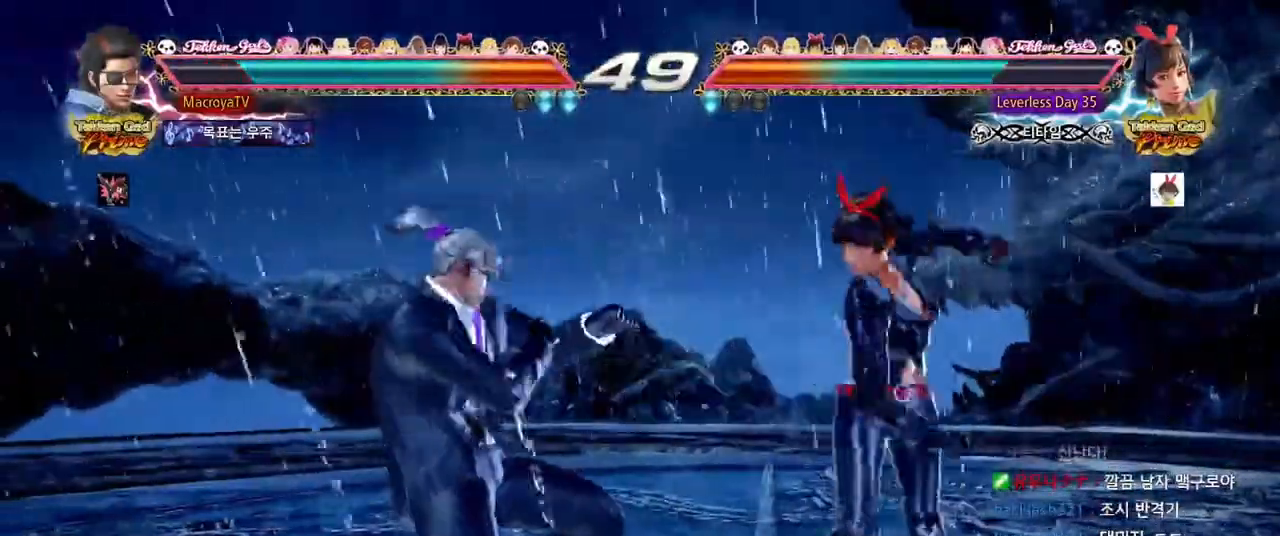
{"dt_ms": 500, "buttons": [], "left_stick": "left", "events": [[400, "left_stick", "left"]]}
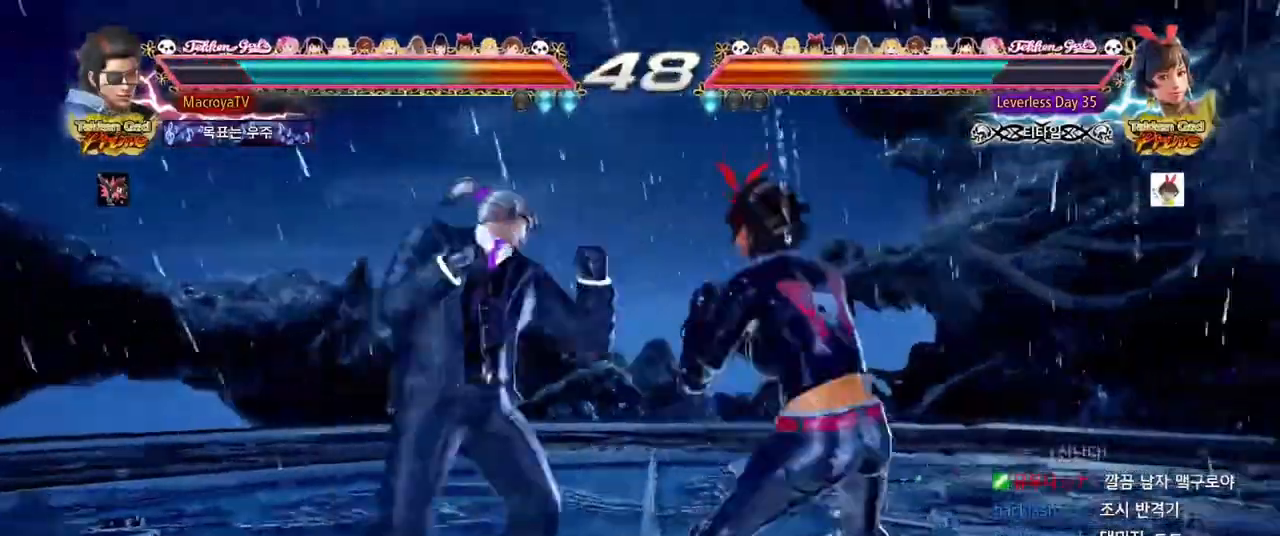
{"dt_ms": 500, "buttons": [], "left_stick": "down-left", "events": [[17, "left_stick", "center"], [133, "left_stick", "left"], [500, "left_stick", "down-left"]]}
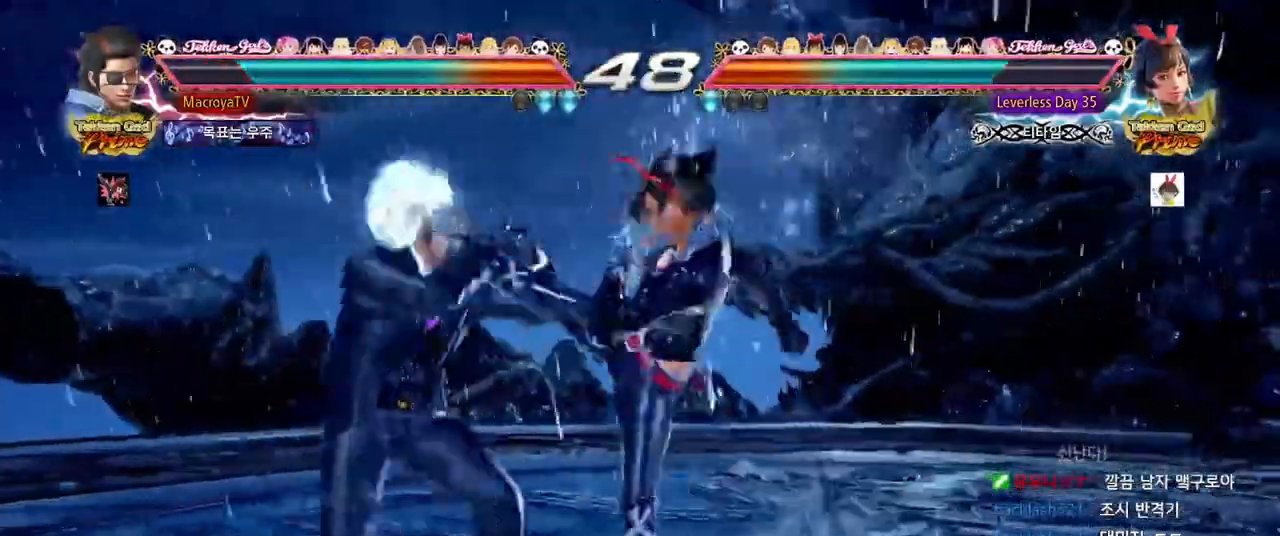
{"dt_ms": 500, "buttons": [], "left_stick": "center", "events": [[233, "left_stick", "center"], [417, "left_stick", "left"], [500, "left_stick", "center"]]}
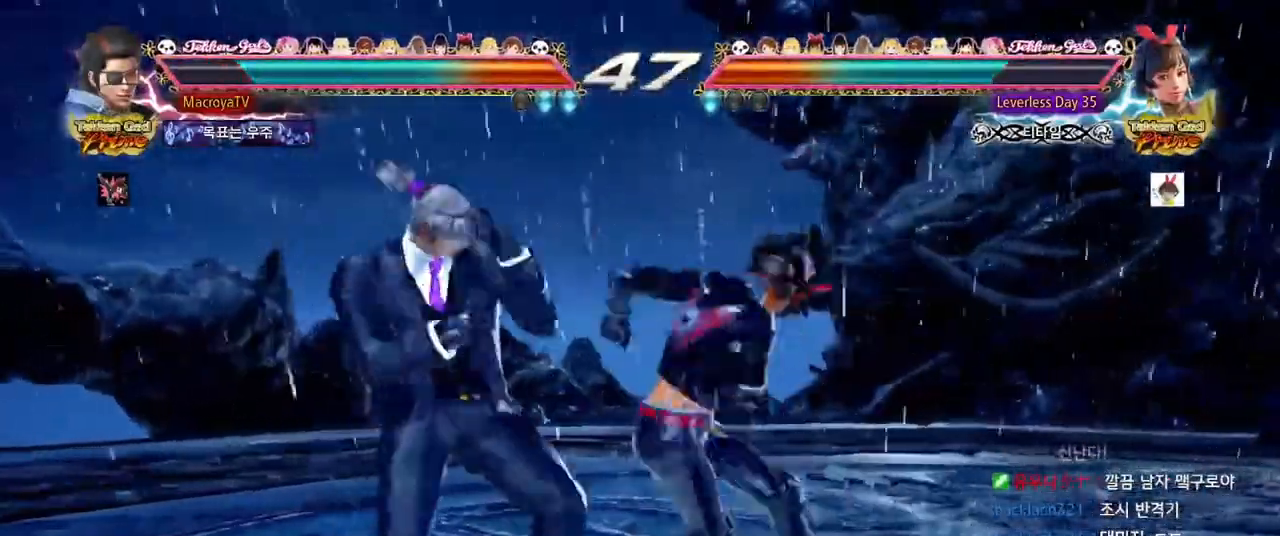
{"dt_ms": 500, "buttons": [], "left_stick": "left", "events": [[67, "left_stick", "left"], [317, "left_stick", "center"], [483, "left_stick", "left"]]}
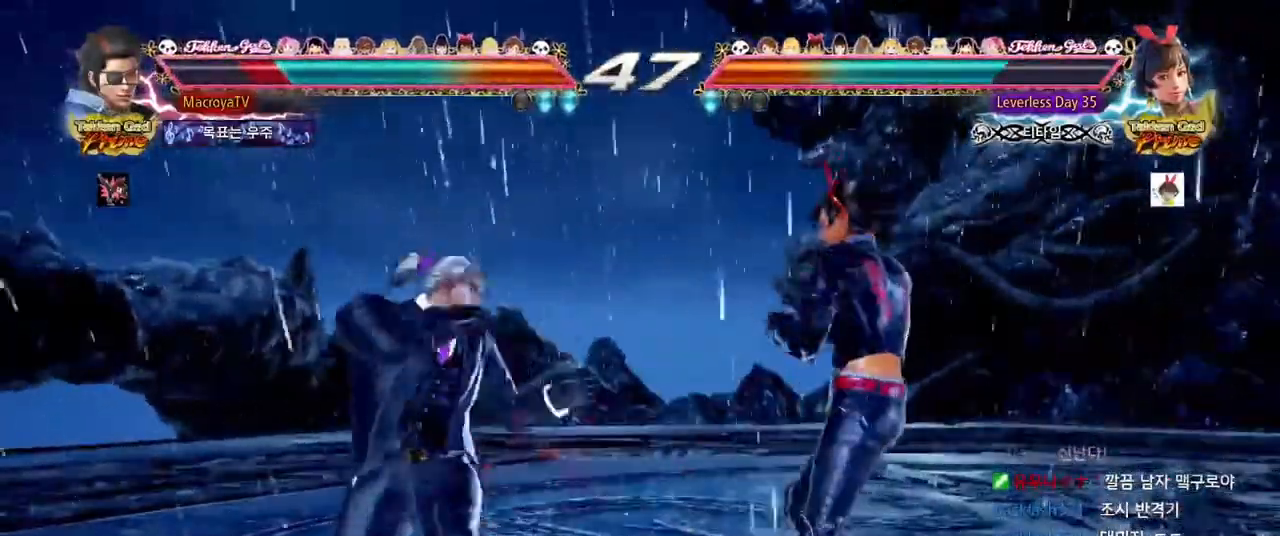
{"dt_ms": 500, "buttons": [], "left_stick": "right", "events": [[67, "left_stick", "center"], [150, "left_stick", "left"], [500, "left_stick", "right"]]}
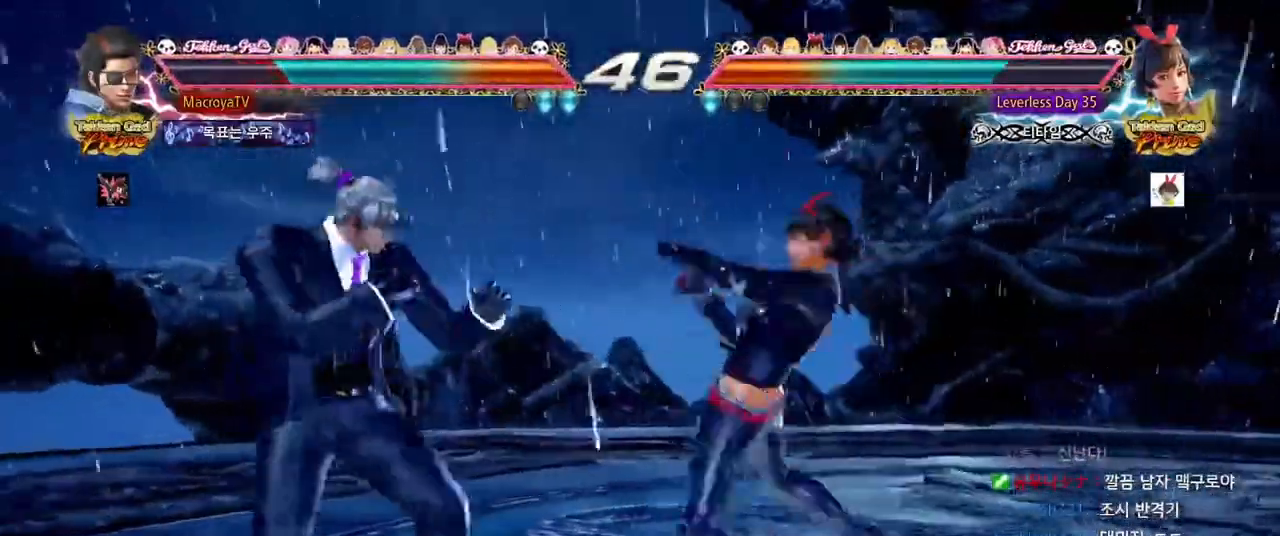
{"dt_ms": 500, "buttons": [], "left_stick": "center", "events": [[117, "left_stick", "left"], [367, "left_stick", "right"], [467, "left_stick", "center"]]}
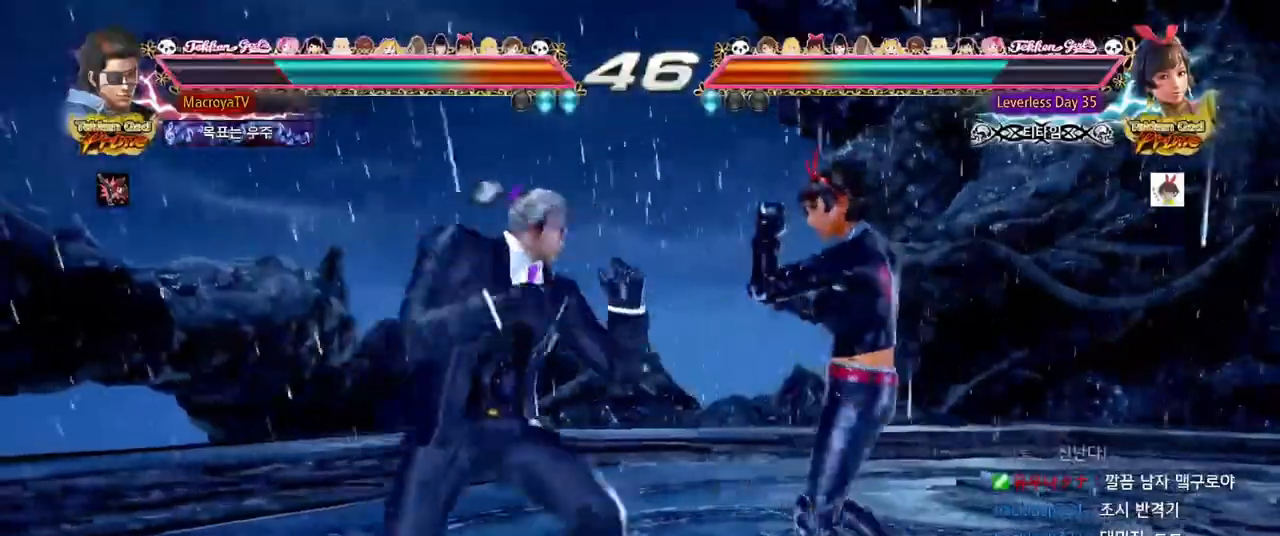
{"dt_ms": 500, "buttons": ["R2"], "left_stick": "down", "events": [[33, "left_stick", "right"], [183, "CIRCLE", "down"], [183, "left_stick", "down"], [283, "CIRCLE", "up"], [433, "R2", "down"]]}
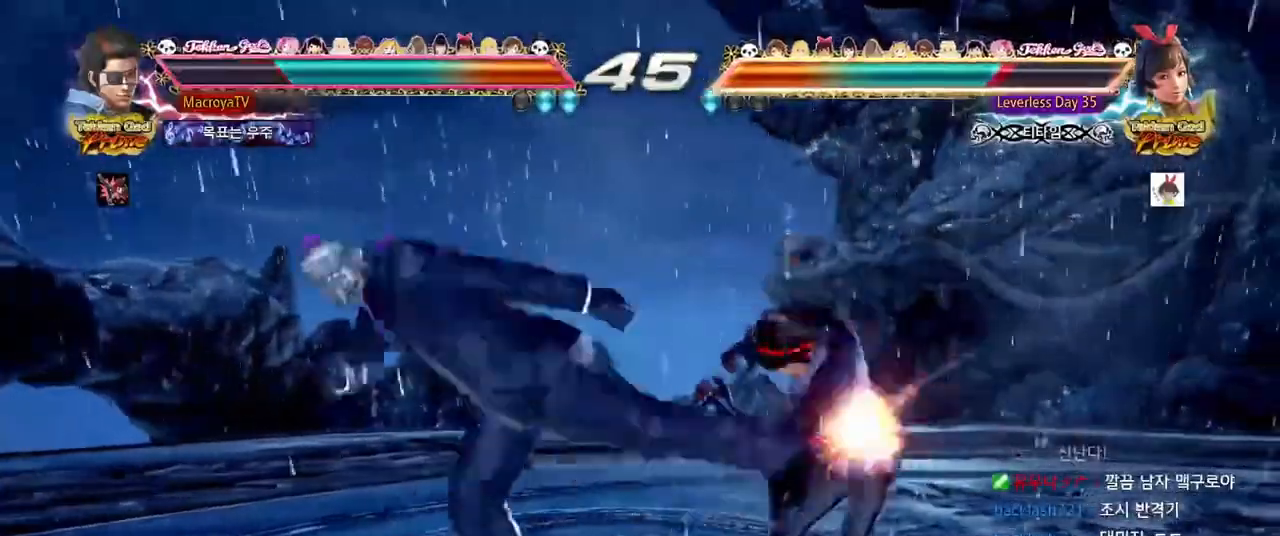
{"dt_ms": 500, "buttons": [], "left_stick": "center", "events": [[200, "left_stick", "center"], [300, "R2", "up"]]}
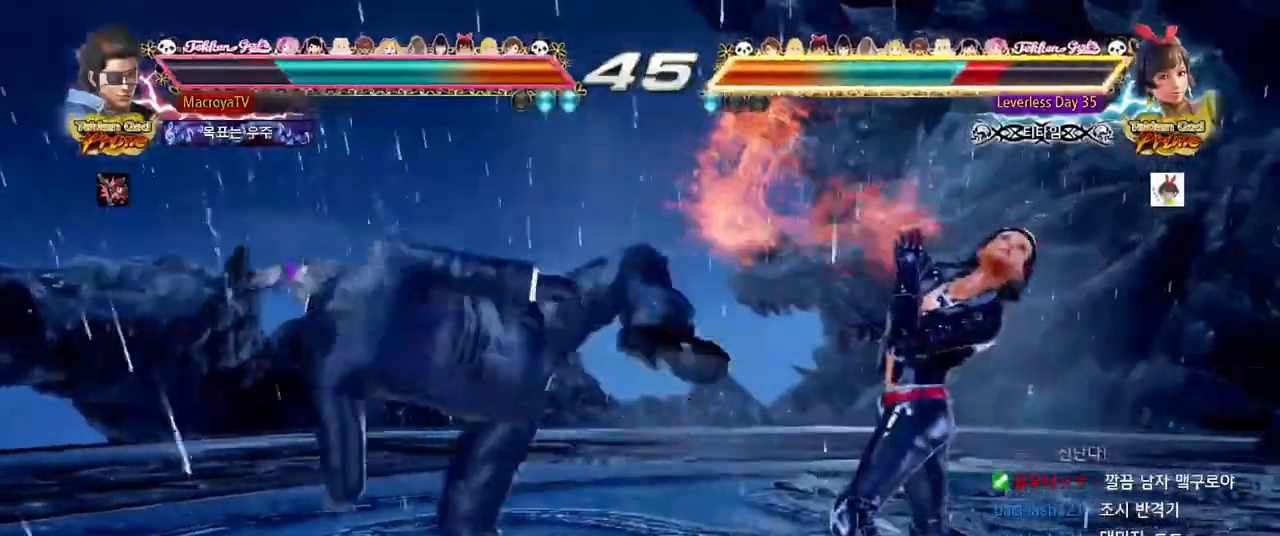
{"dt_ms": 500, "buttons": ["CIRCLE"], "left_stick": "right", "events": [[317, "left_stick", "right"], [400, "CIRCLE", "down"]]}
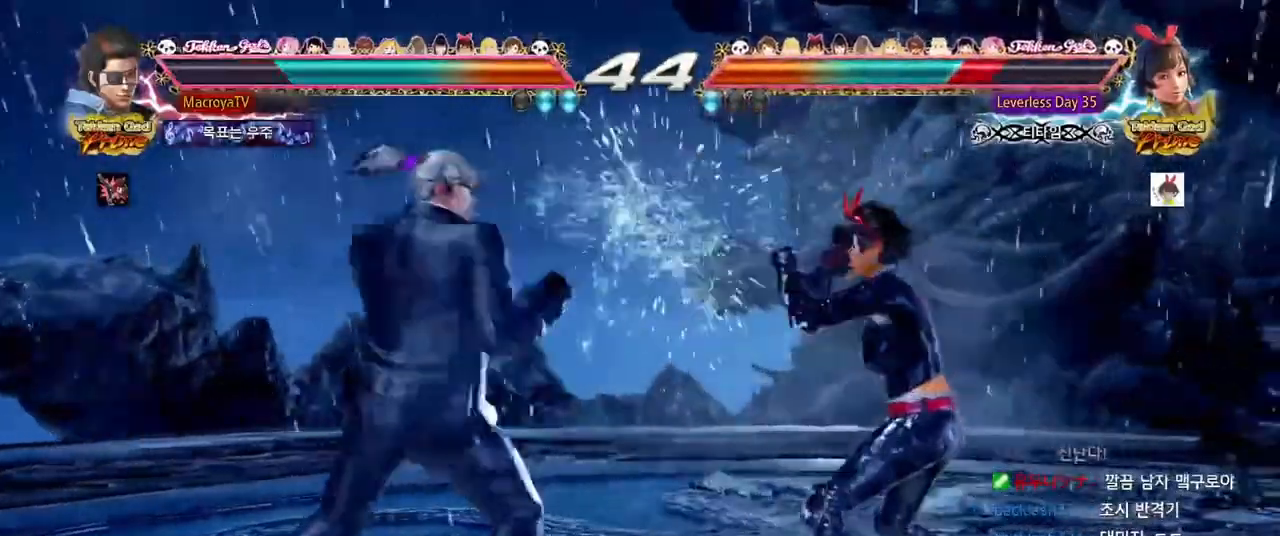
{"dt_ms": 500, "buttons": [], "left_stick": "center", "events": [[33, "CIRCLE", "up"], [183, "left_stick", "center"]]}
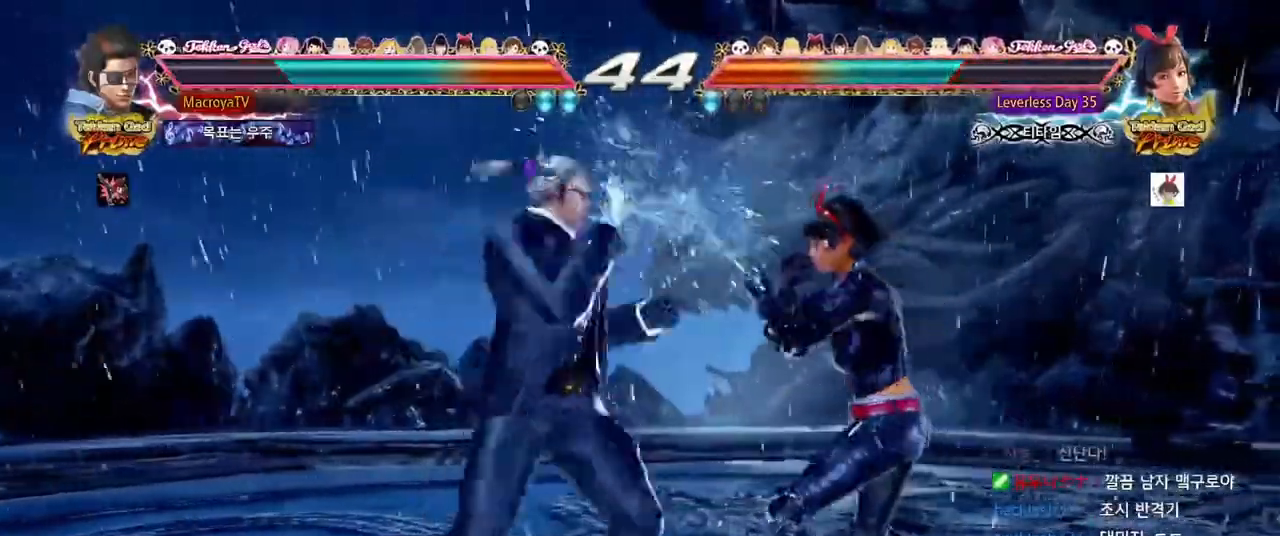
{"dt_ms": 500, "buttons": [], "left_stick": "left", "events": [[17, "left_stick", "right"], [367, "left_stick", "center"], [433, "left_stick", "left"]]}
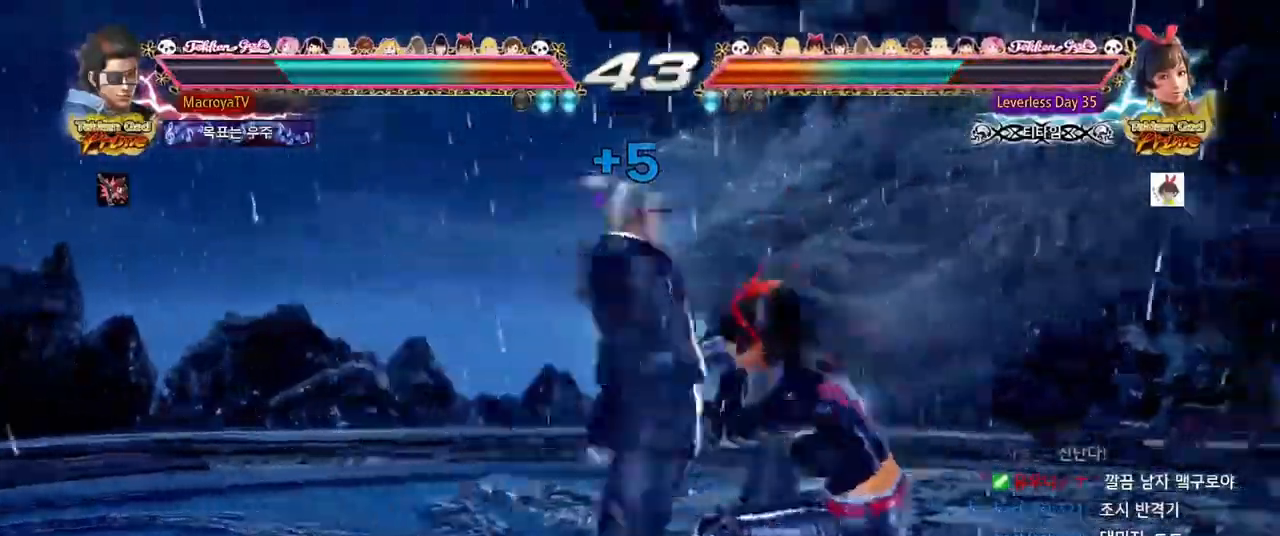
{"dt_ms": 500, "buttons": [], "left_stick": "right", "events": [[333, "left_stick", "center"], [383, "left_stick", "right"]]}
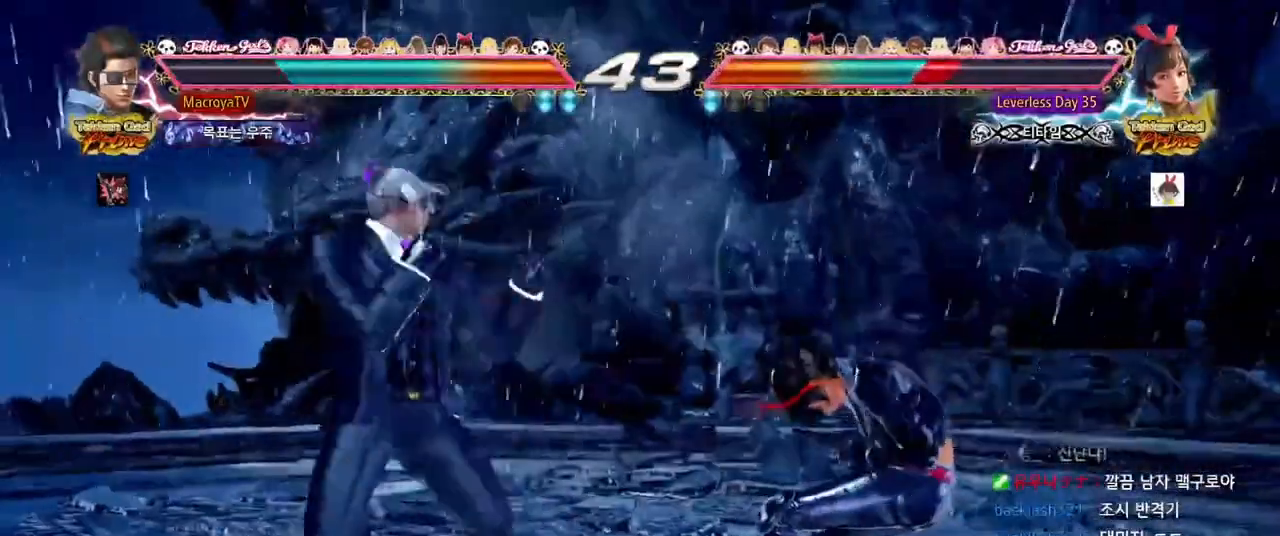
{"dt_ms": 500, "buttons": [], "left_stick": "left", "events": [[100, "left_stick", "center"], [233, "R2", "down"], [317, "R2", "up"], [467, "left_stick", "left"]]}
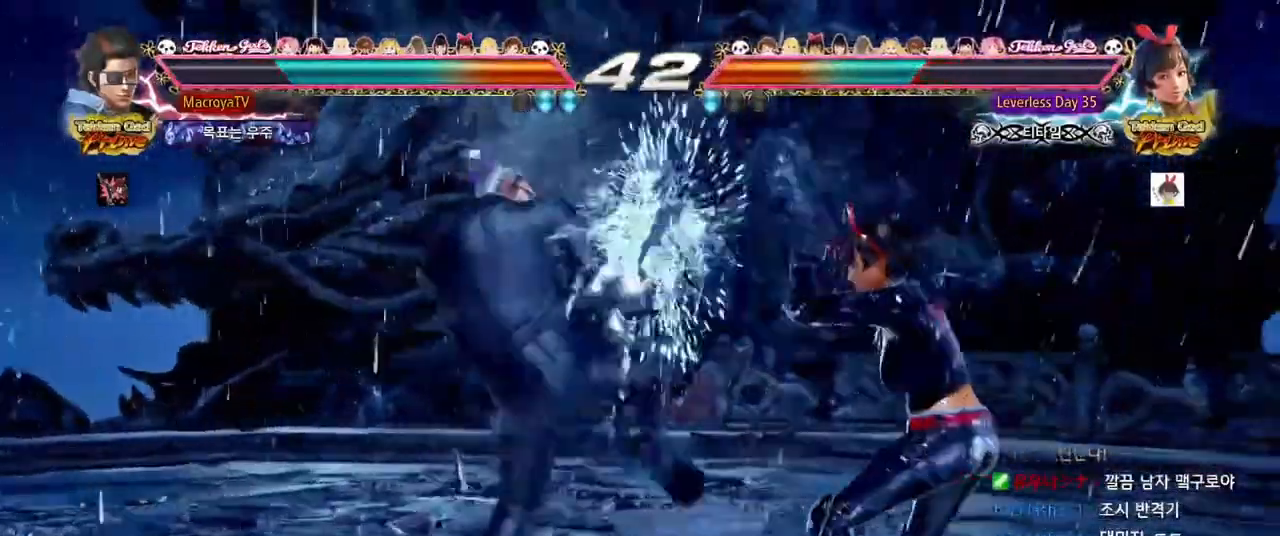
{"dt_ms": 500, "buttons": [], "left_stick": "left", "events": [[17, "CIRCLE", "down"], [67, "CIRCLE", "up"], [100, "CIRCLE", "down"], [133, "CIRCLE", "up"]]}